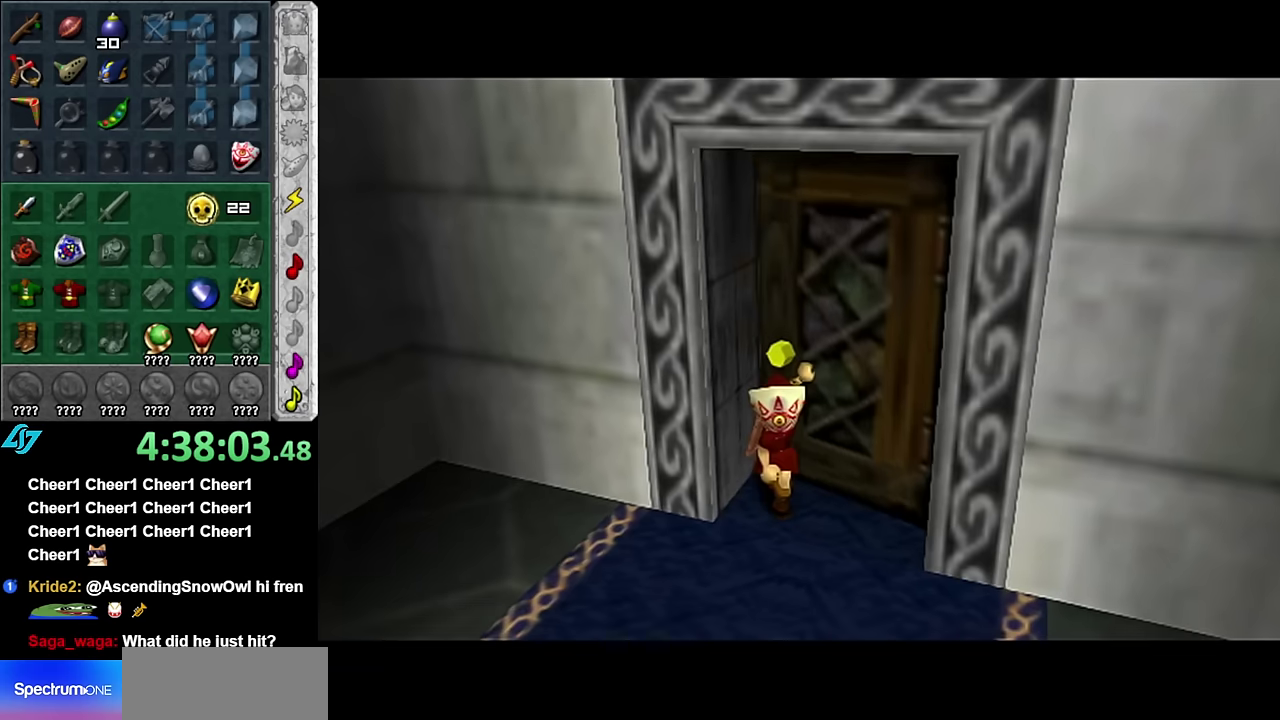
Gameplay with a controller (Nintendo layout); each line is a JSON object with the inputs held at the frame after it. "events" lists button and stick changes between this image and that frame as [ms after this image, input, new state], when the widget could be followed in between. Not read: L3 R2 R3 Y Z.
{"buttons": [], "left_stick": "center", "right_stick": "center", "events": []}
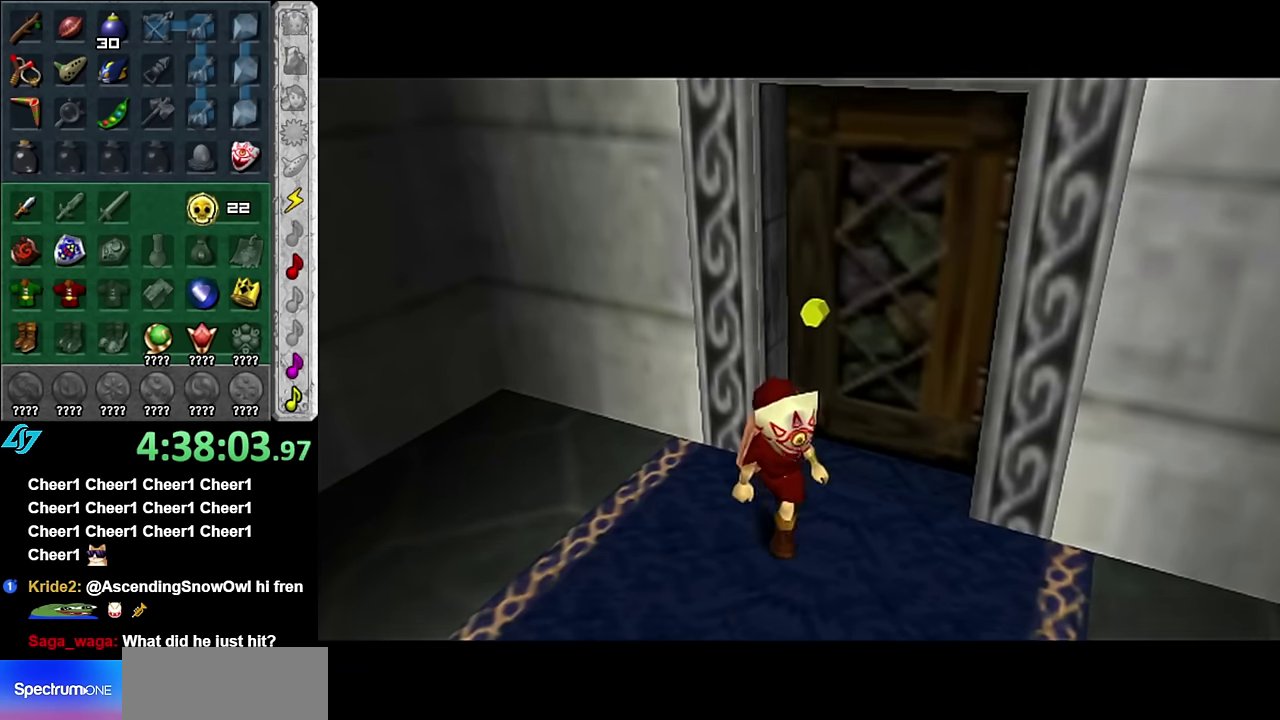
{"buttons": [], "left_stick": "up", "right_stick": "center", "events": [[167, "left_stick", "up"]]}
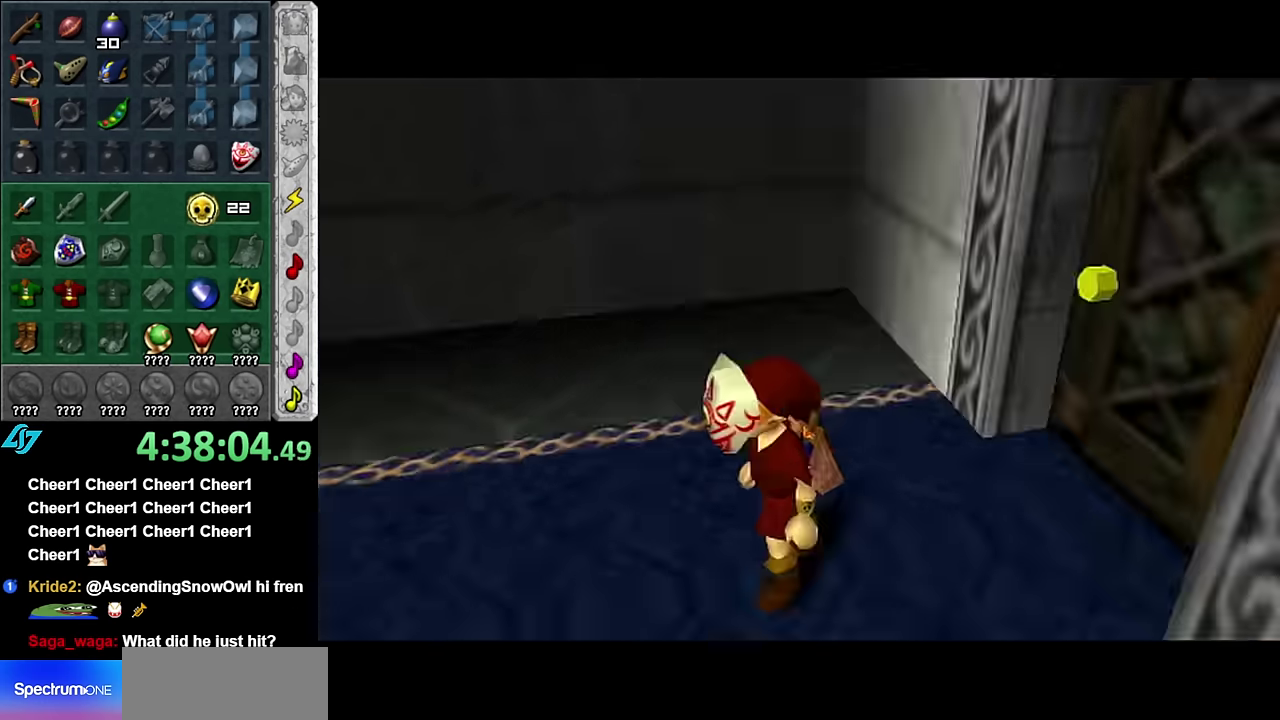
{"buttons": [], "left_stick": "up", "right_stick": "center", "events": []}
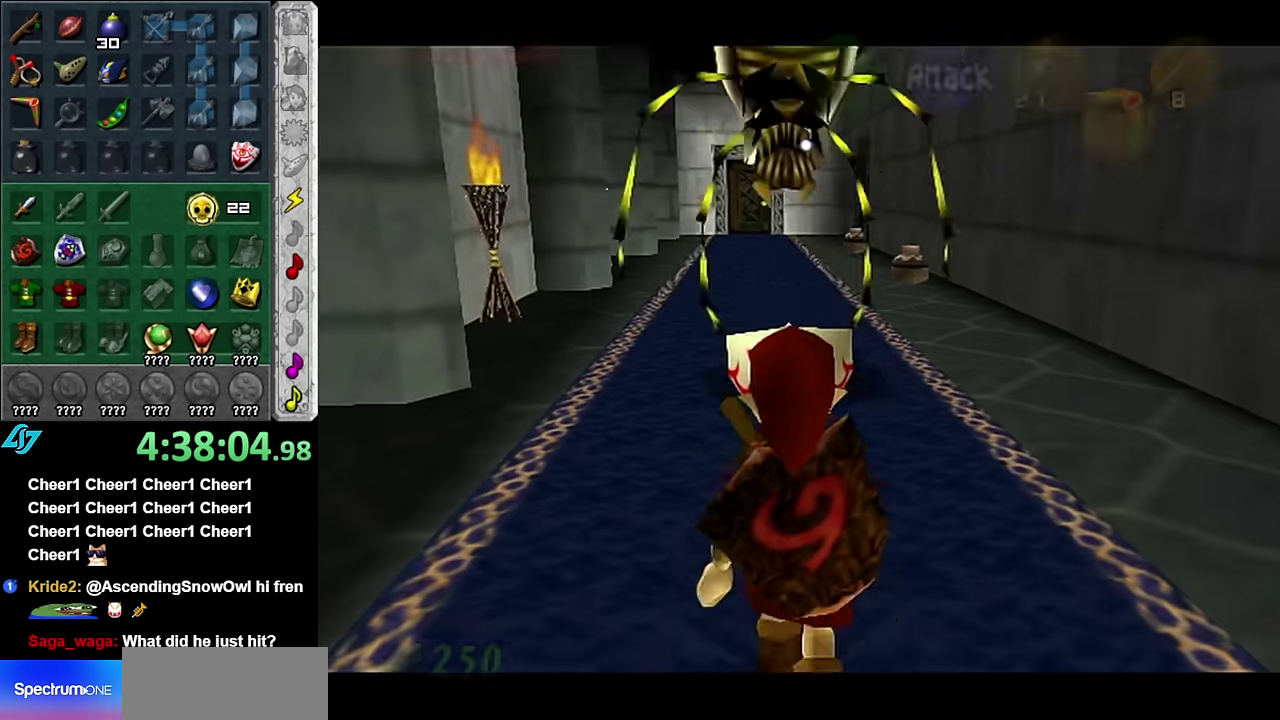
{"buttons": [], "left_stick": "down", "right_stick": "center", "events": [[267, "left_stick", "center"], [384, "left_stick", "down"]]}
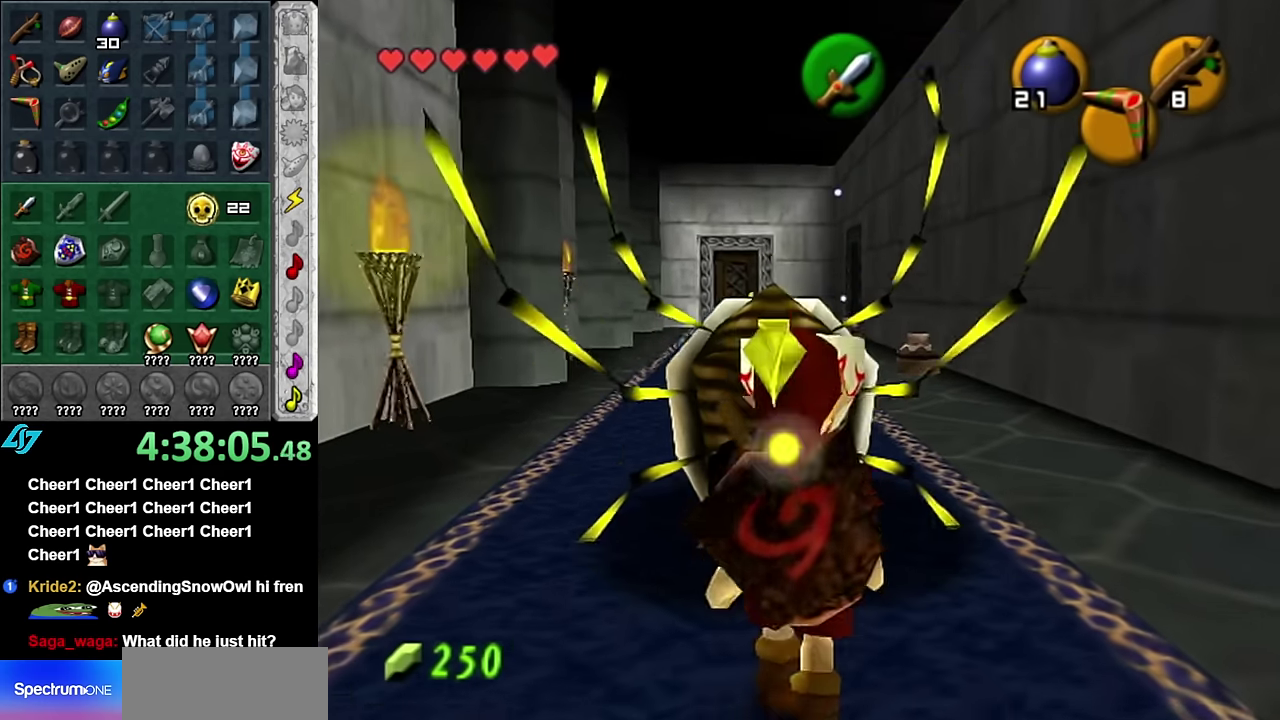
{"buttons": [], "left_stick": "down", "right_stick": "center", "events": []}
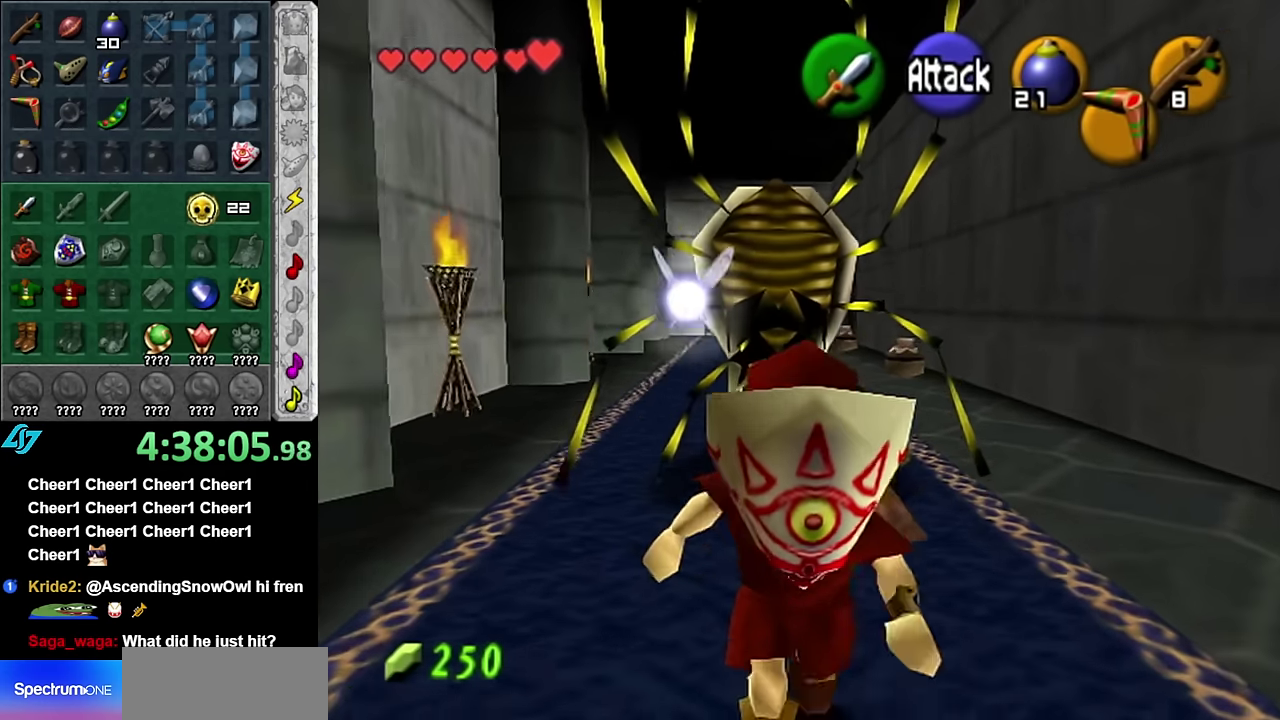
{"buttons": [], "left_stick": "up-left", "right_stick": "center", "events": [[134, "left_stick", "center"], [384, "left_stick", "up-left"]]}
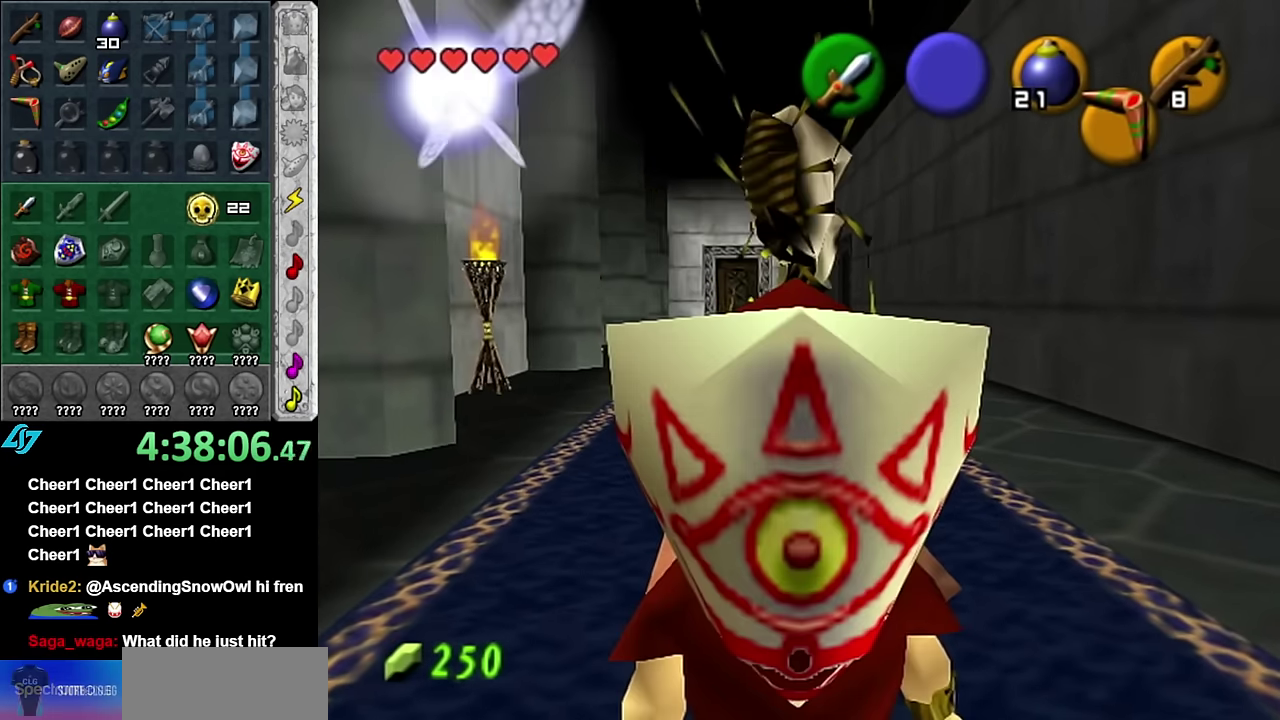
{"buttons": [], "left_stick": "right", "right_stick": "center", "events": [[134, "left_stick", "up-right"], [200, "left_stick", "right"]]}
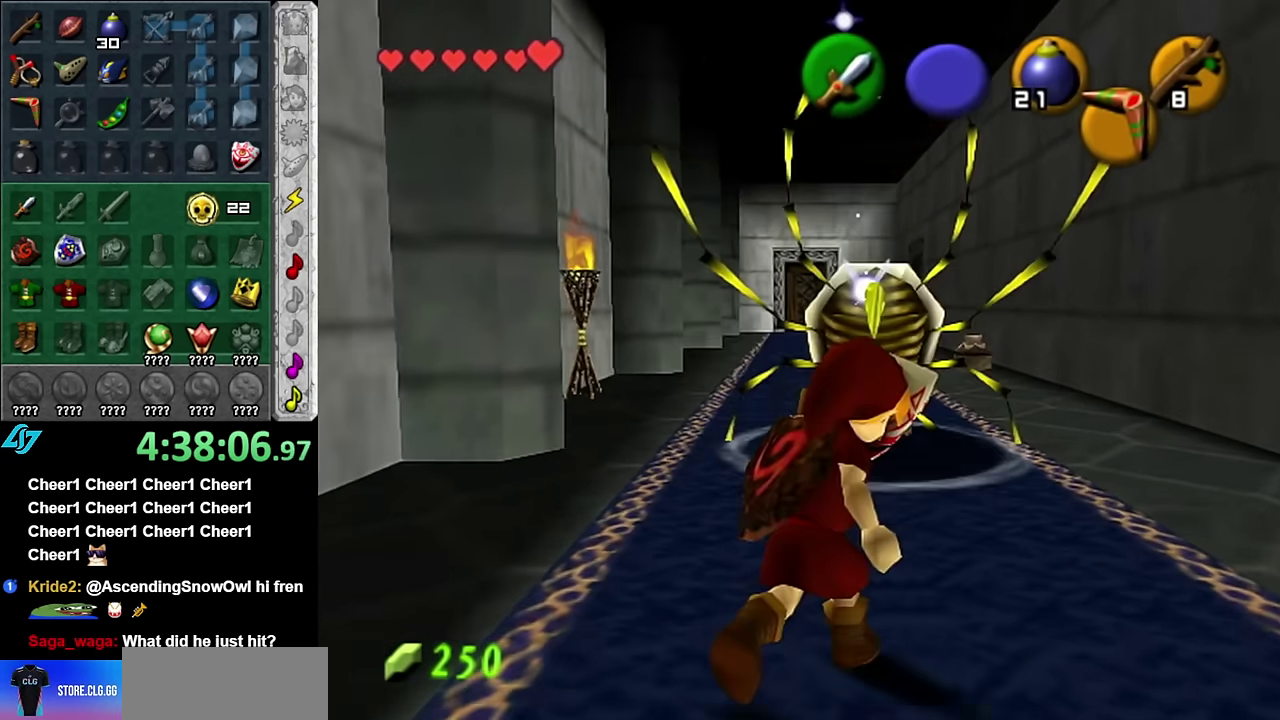
{"buttons": [], "left_stick": "up", "right_stick": "center", "events": [[100, "left_stick", "up-right"], [450, "left_stick", "up"]]}
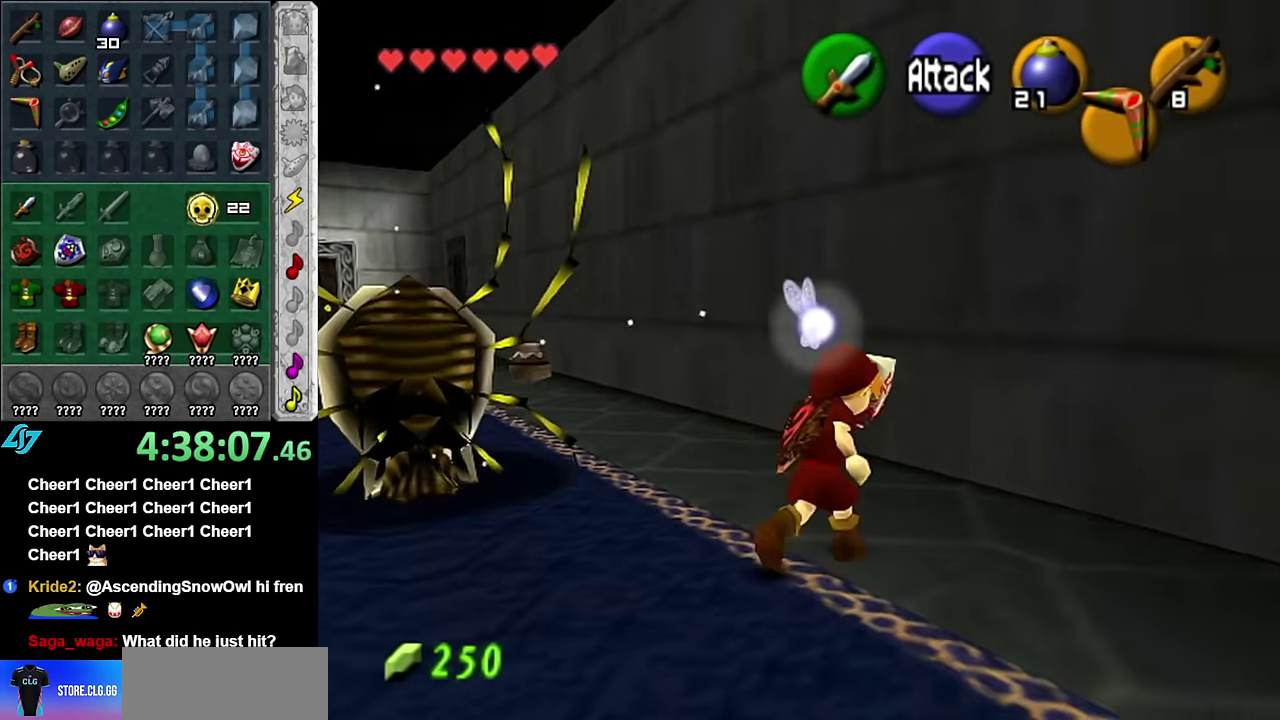
{"buttons": [], "left_stick": "up-left", "right_stick": "center", "events": [[167, "left_stick", "up-left"], [334, "A", "down"], [484, "A", "up"]]}
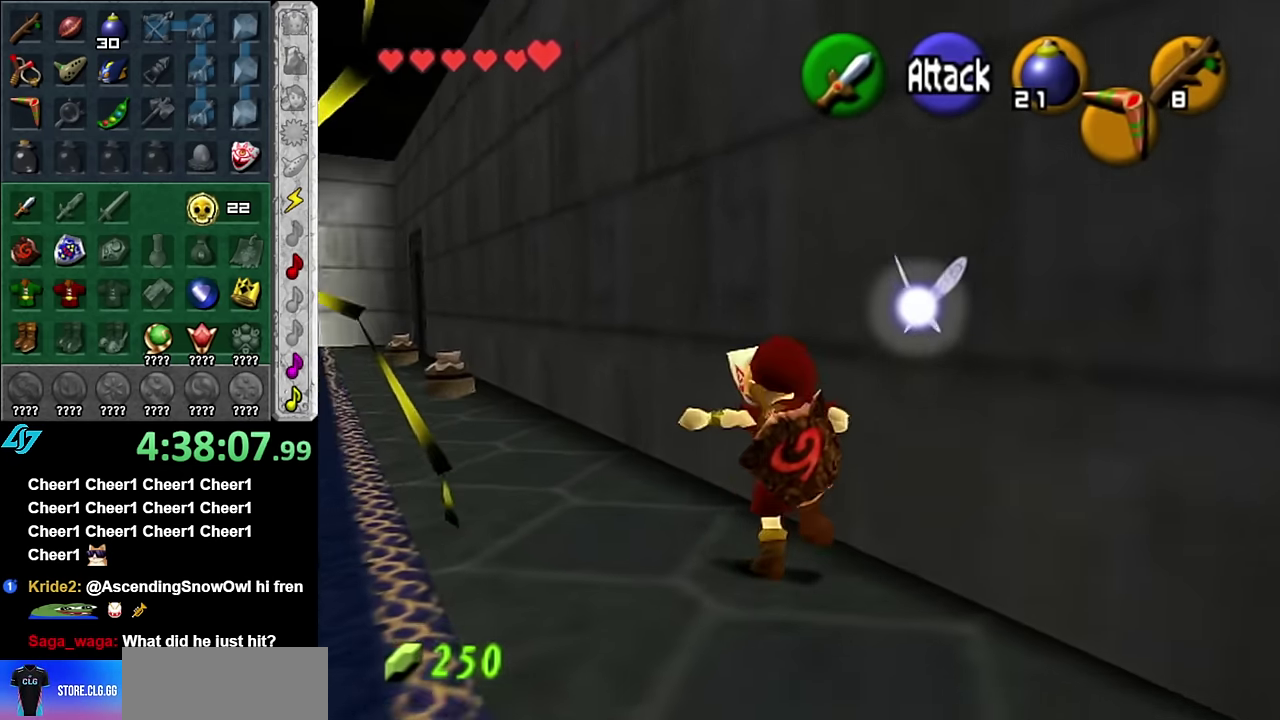
{"buttons": [], "left_stick": "up-left", "right_stick": "center", "events": []}
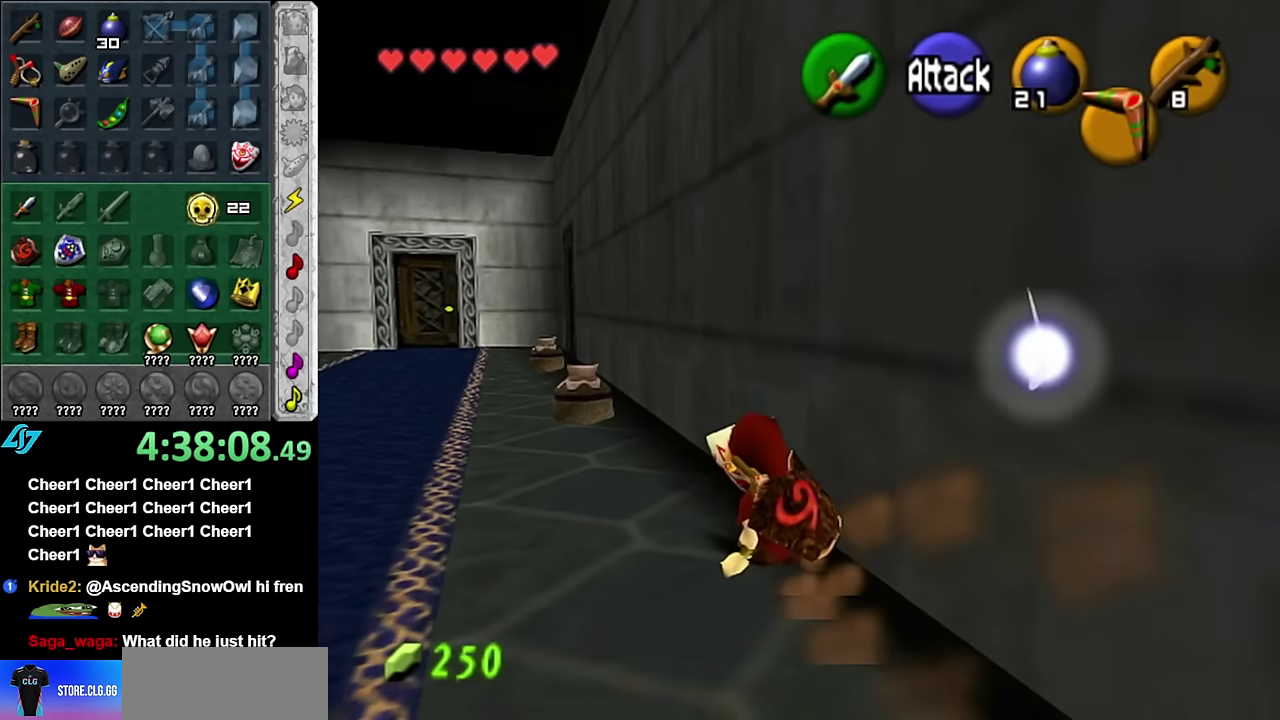
{"buttons": [], "left_stick": "up-left", "right_stick": "center", "events": [[100, "A", "down"], [300, "A", "up"]]}
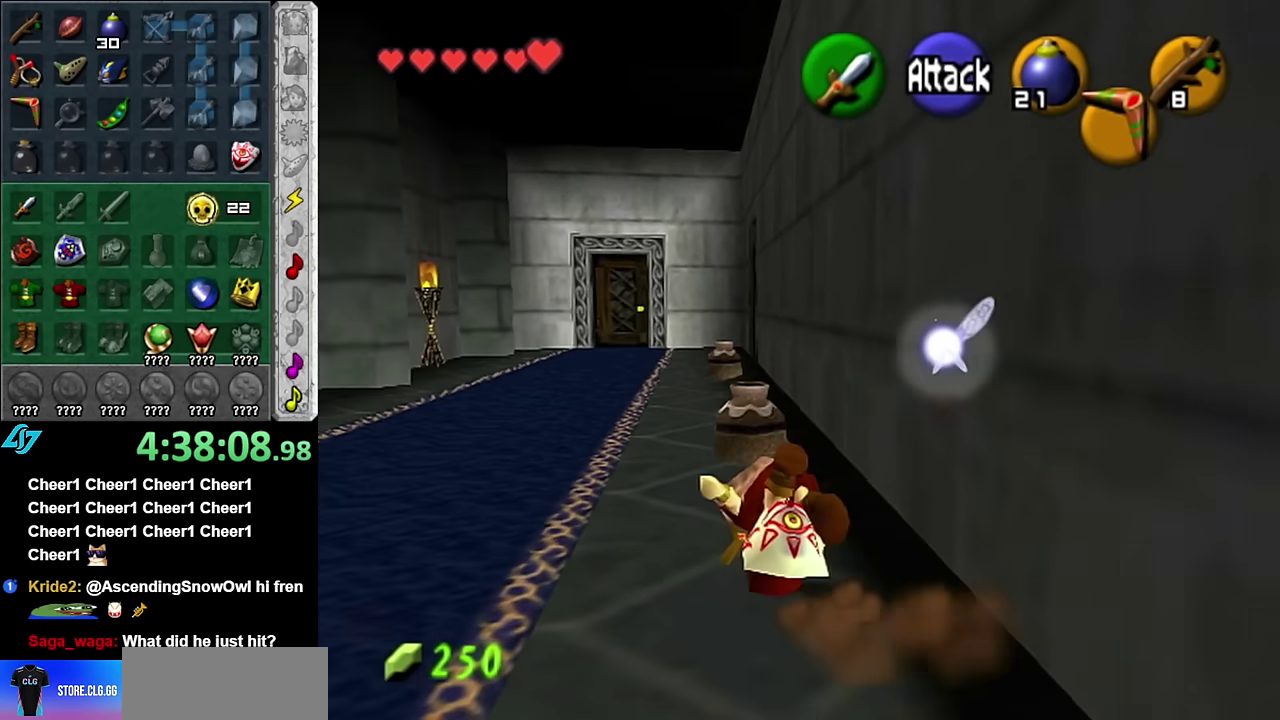
{"buttons": ["A"], "left_stick": "up", "right_stick": "center", "events": [[167, "left_stick", "up"], [417, "A", "down"]]}
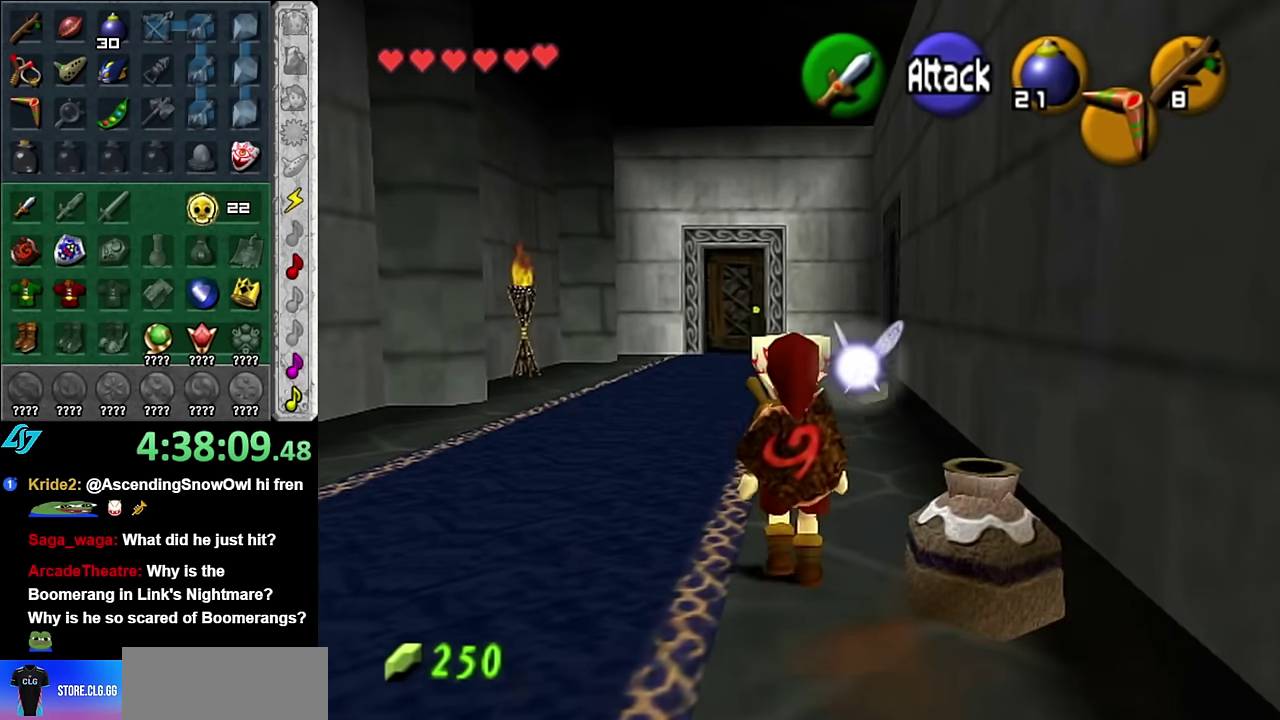
{"buttons": [], "left_stick": "up", "right_stick": "center", "events": [[100, "A", "up"]]}
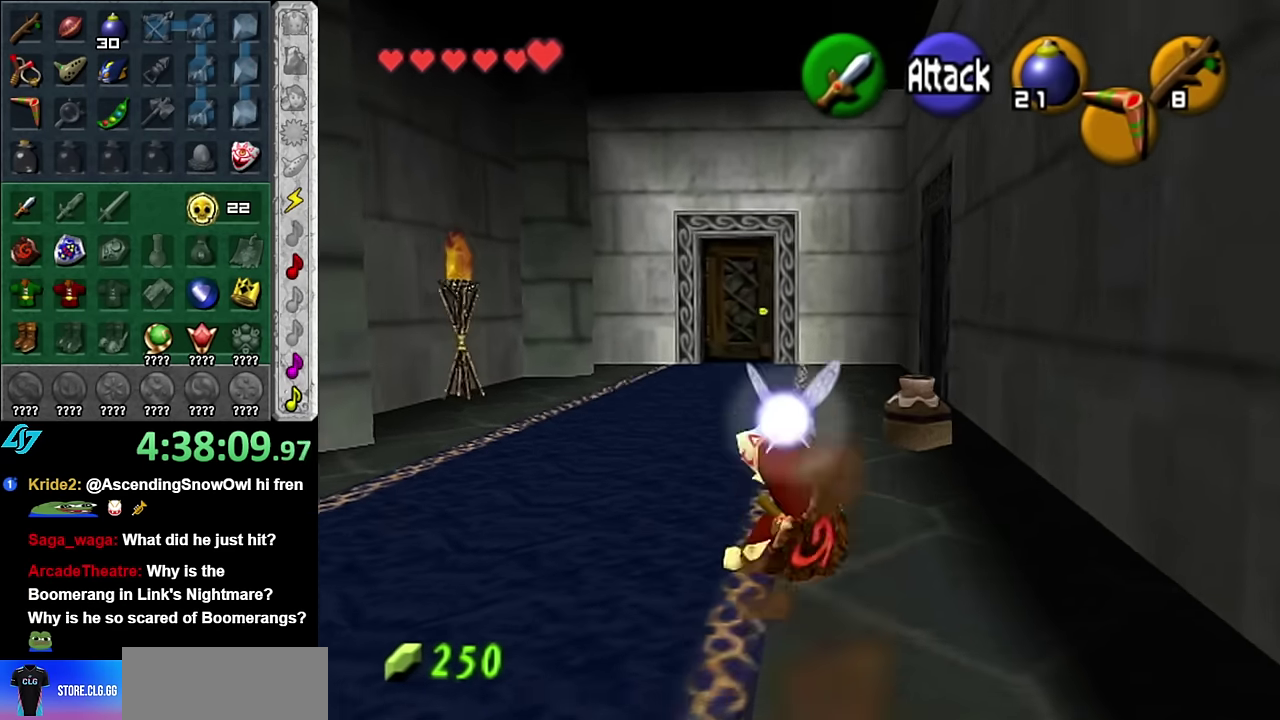
{"buttons": [], "left_stick": "up", "right_stick": "center", "events": [[233, "A", "down"], [417, "A", "up"]]}
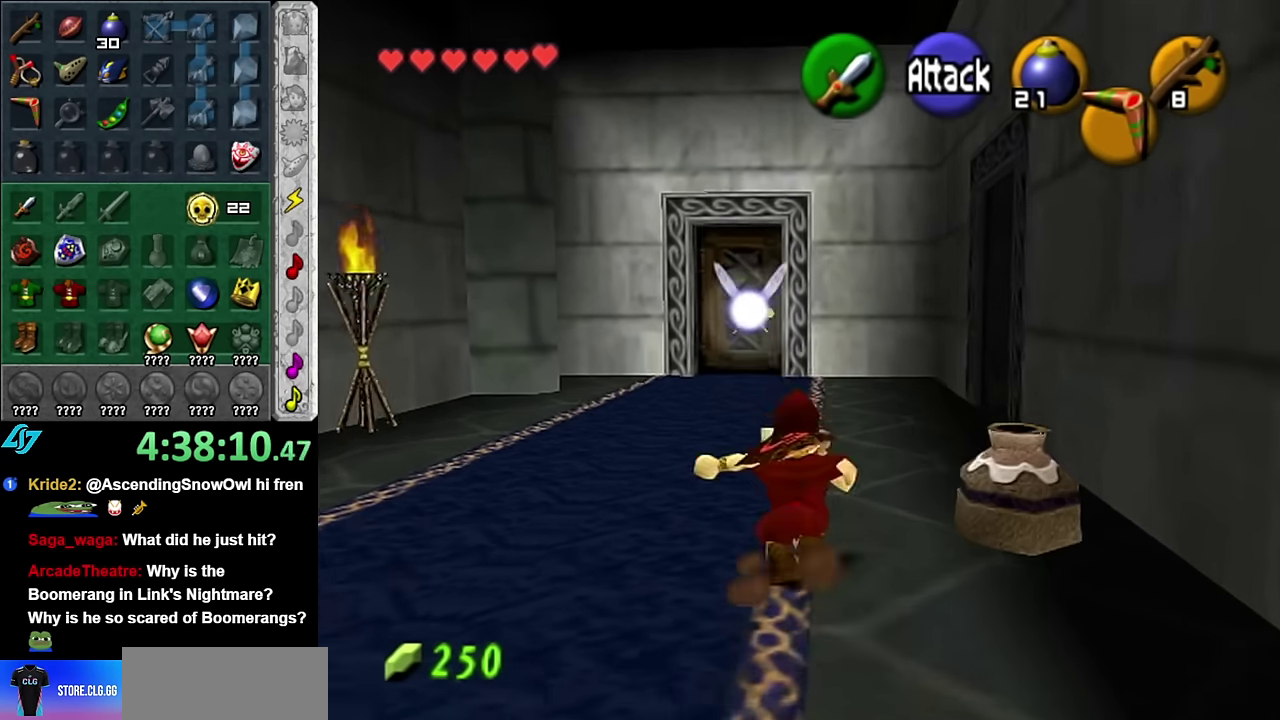
{"buttons": [], "left_stick": "up-right", "right_stick": "center", "events": [[450, "left_stick", "up-right"]]}
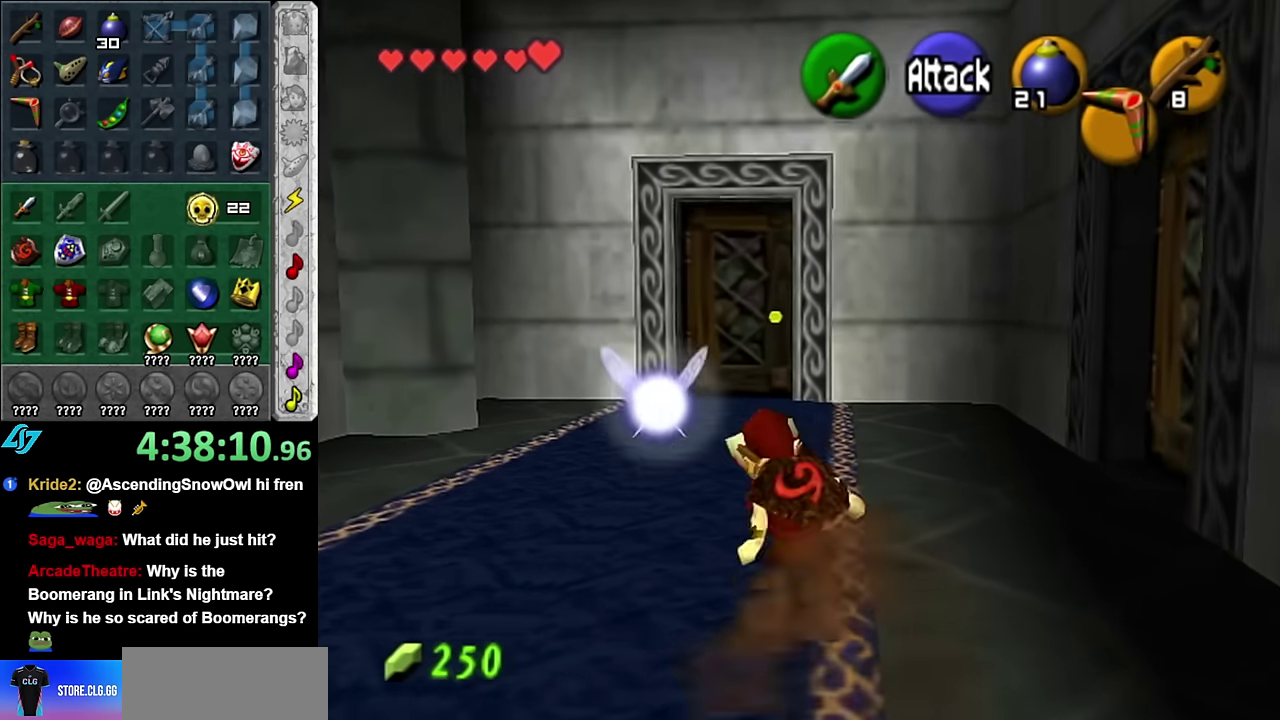
{"buttons": ["L1"], "left_stick": "up-right", "right_stick": "center"}
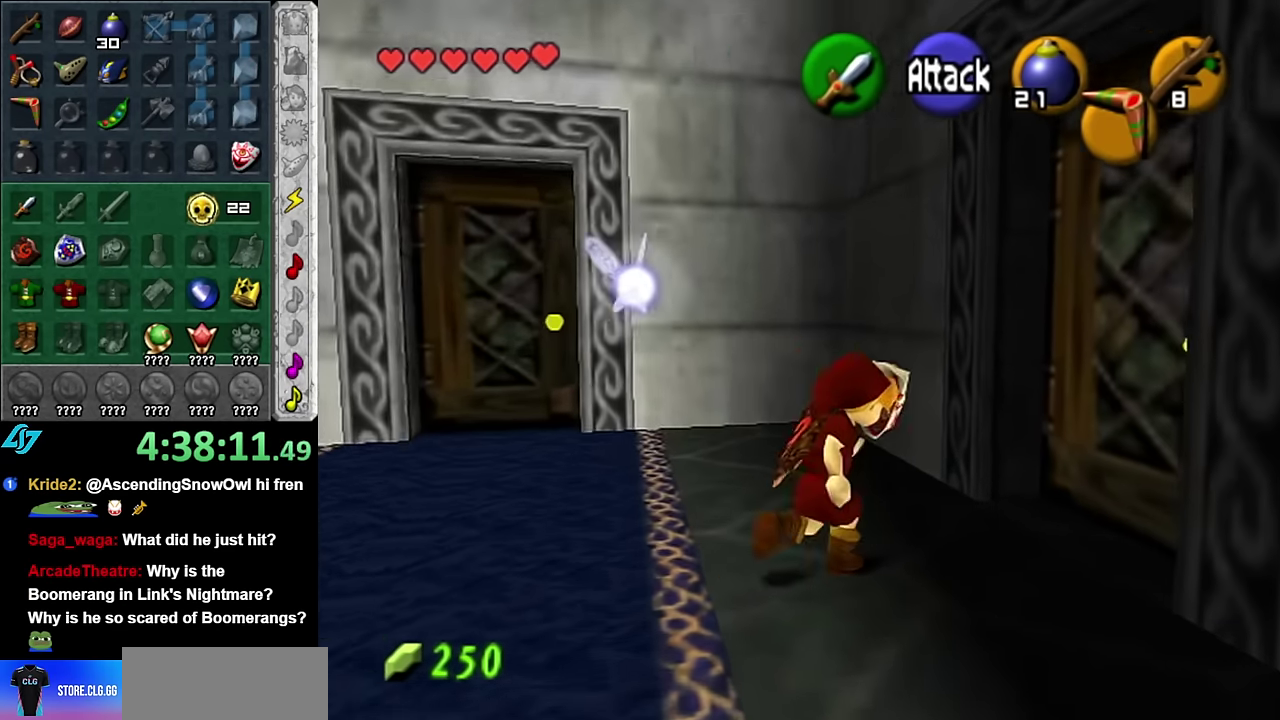
{"buttons": ["A"], "left_stick": "center", "right_stick": "center"}
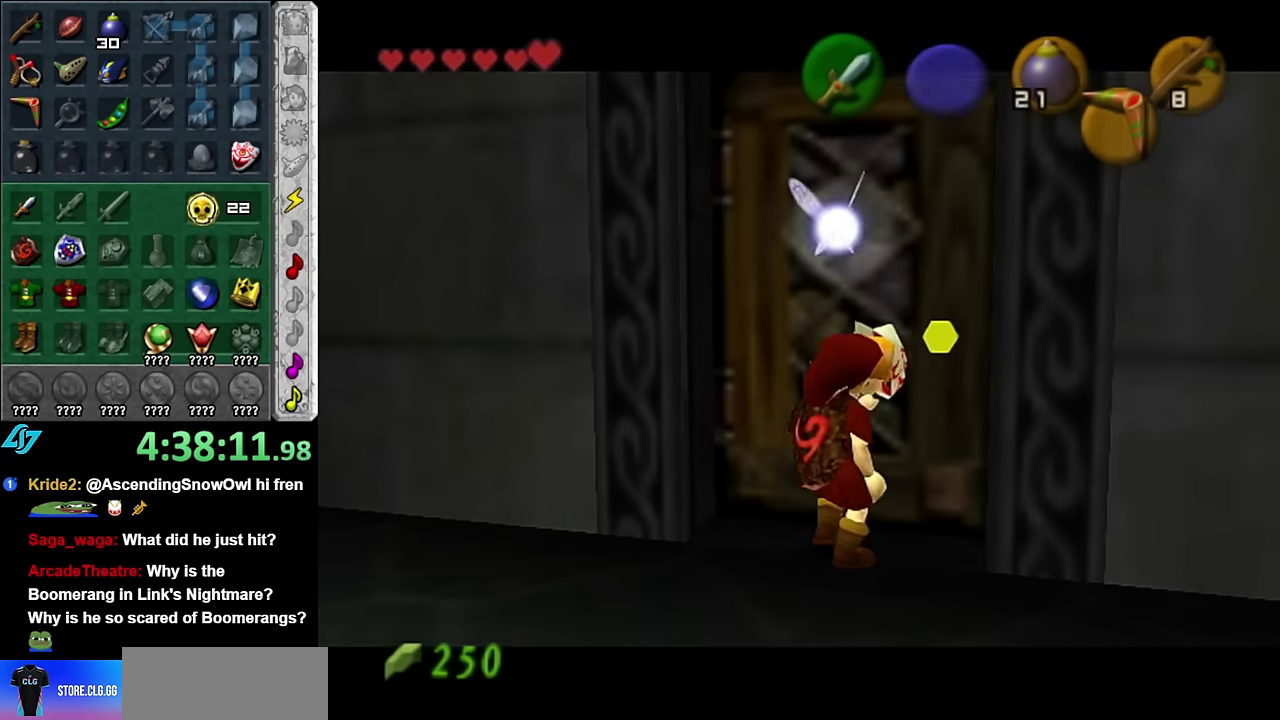
{"buttons": [], "left_stick": "center", "right_stick": "center", "events": [[17, "A", "up"]]}
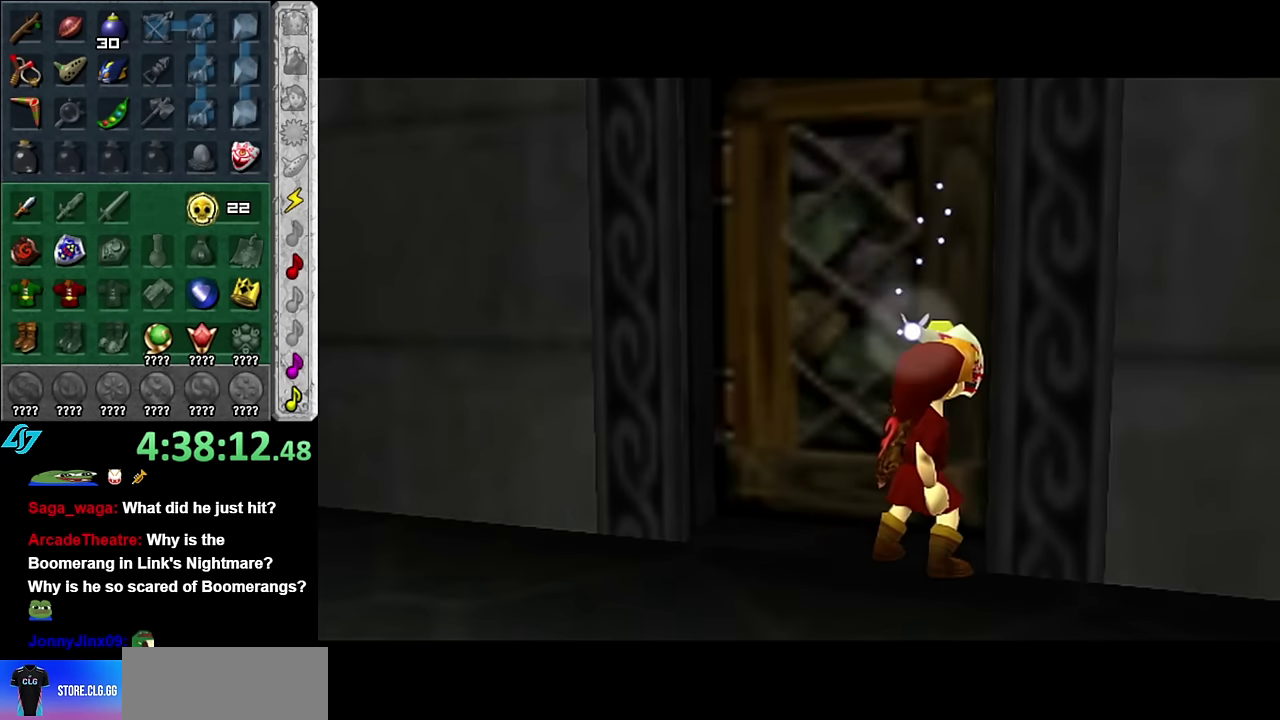
{"buttons": [], "left_stick": "center", "right_stick": "center", "events": []}
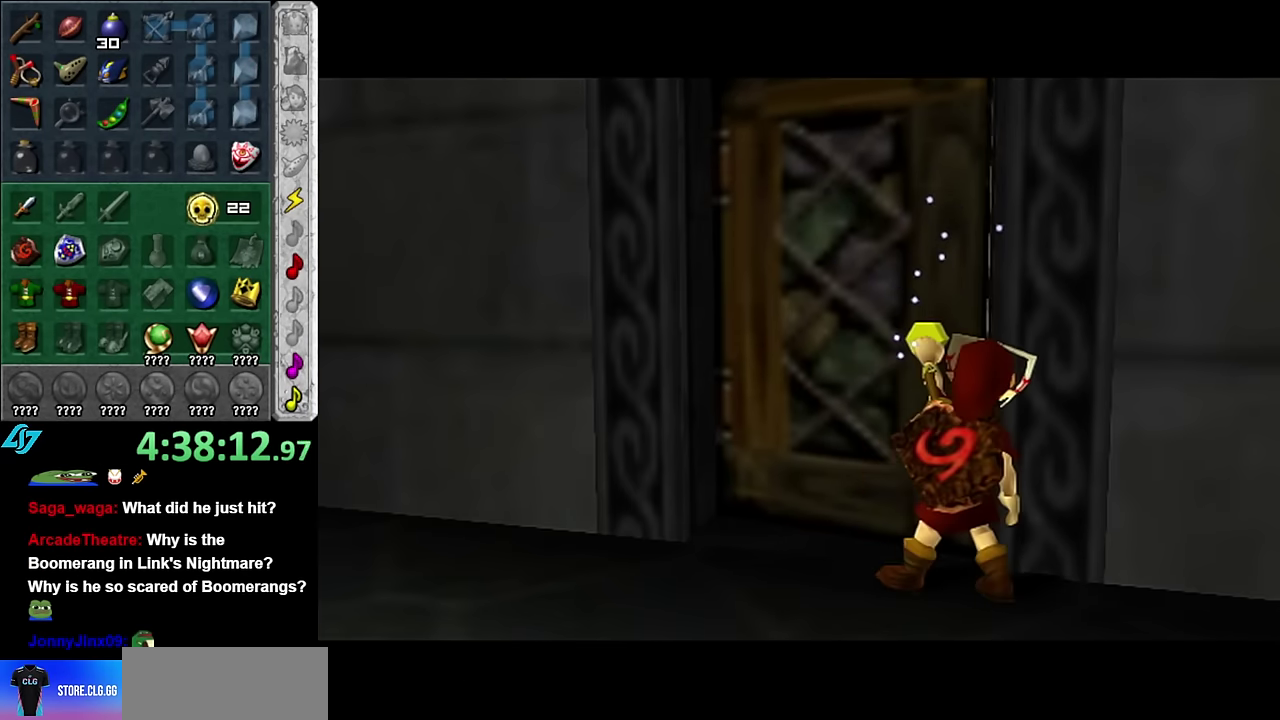
{"buttons": [], "left_stick": "center", "right_stick": "center", "events": []}
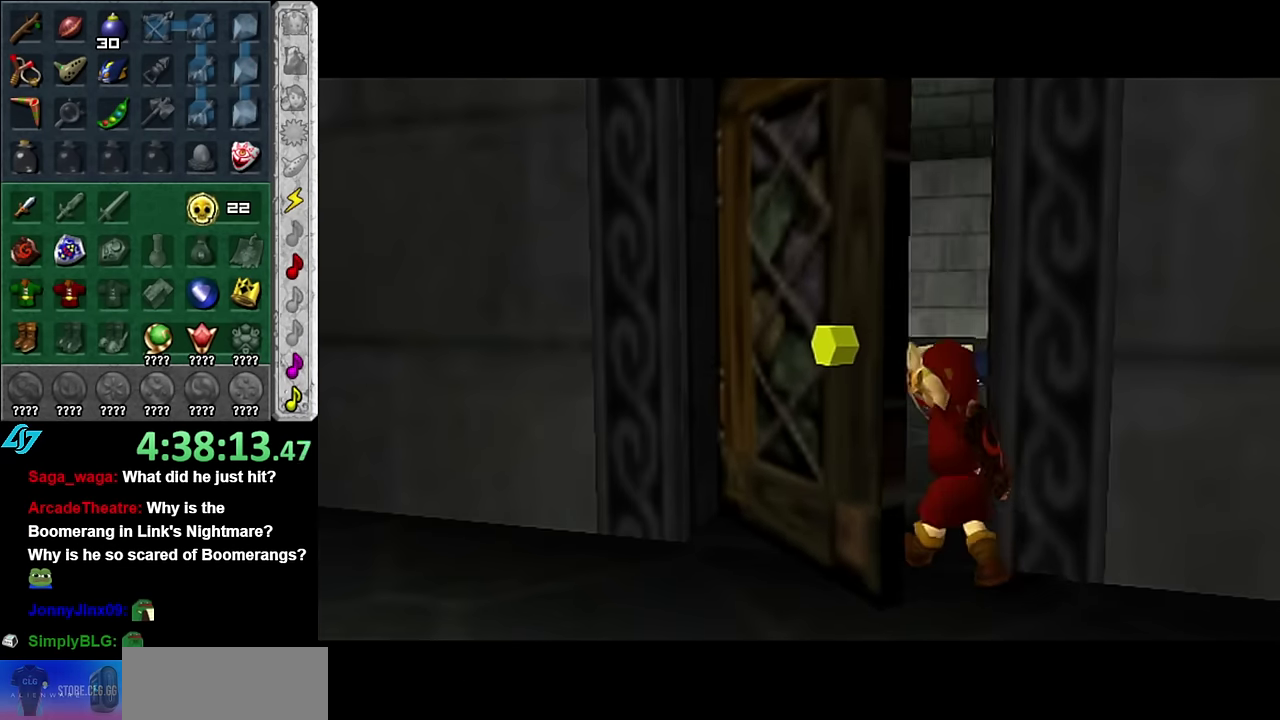
{"buttons": [], "left_stick": "center", "right_stick": "center", "events": []}
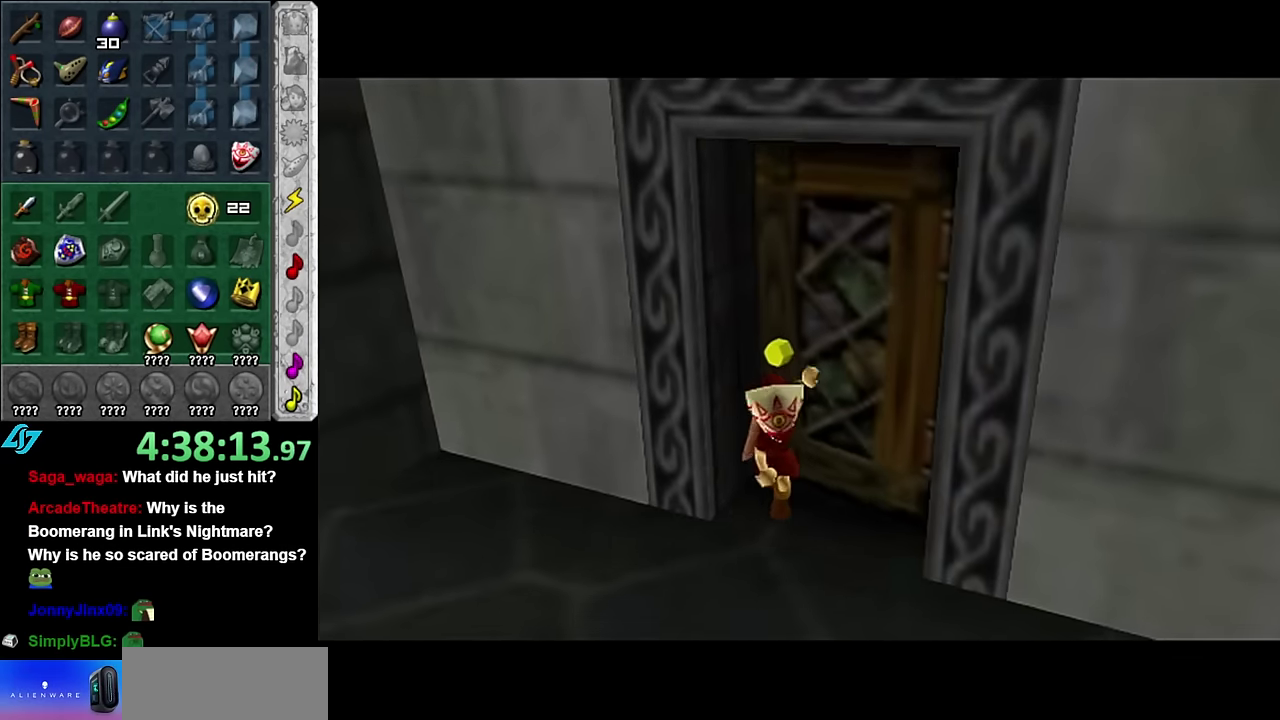
{"buttons": [], "left_stick": "center", "right_stick": "center", "events": []}
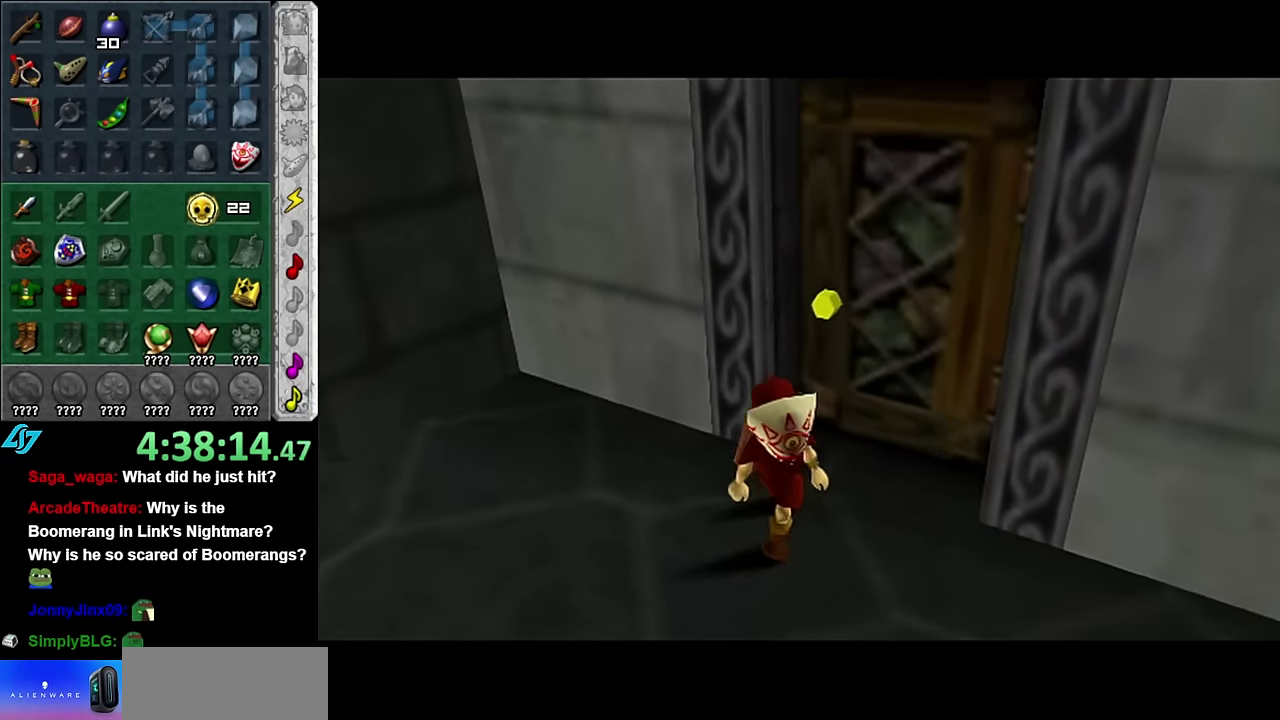
{"buttons": [], "left_stick": "up", "right_stick": "center", "events": [[67, "left_stick", "up"]]}
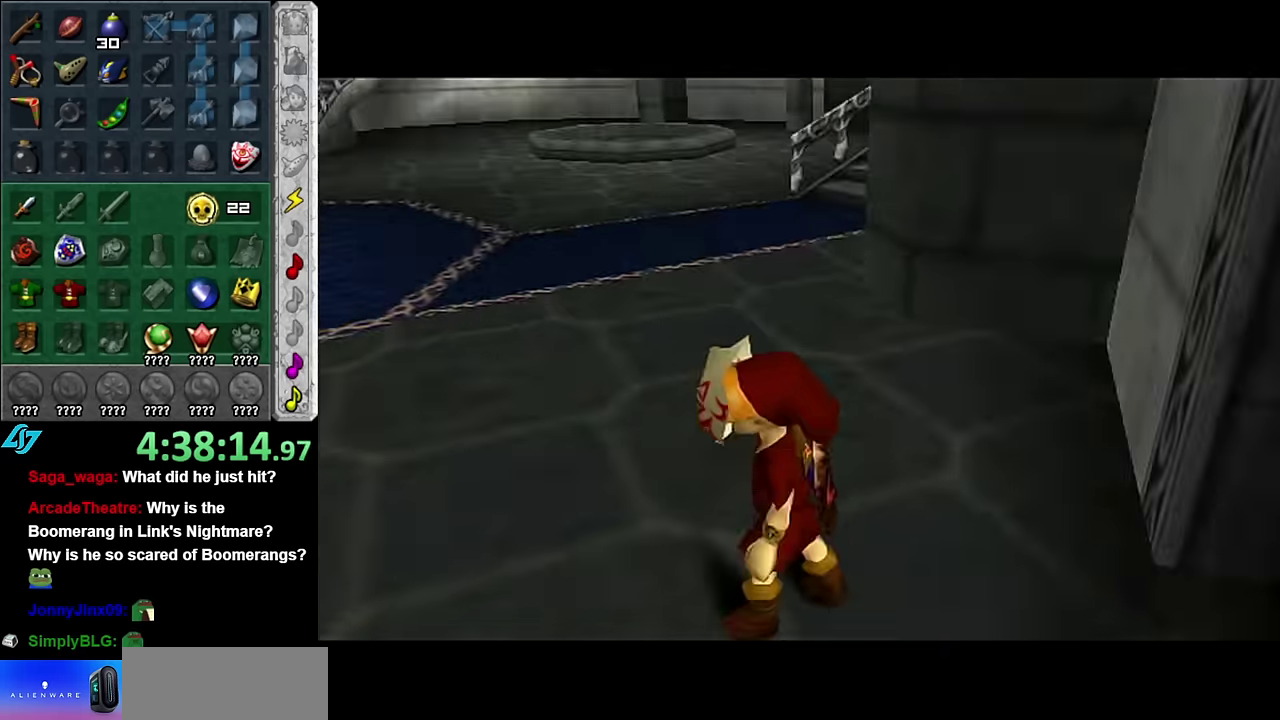
{"buttons": [], "left_stick": "center", "right_stick": "center", "events": [[300, "left_stick", "center"]]}
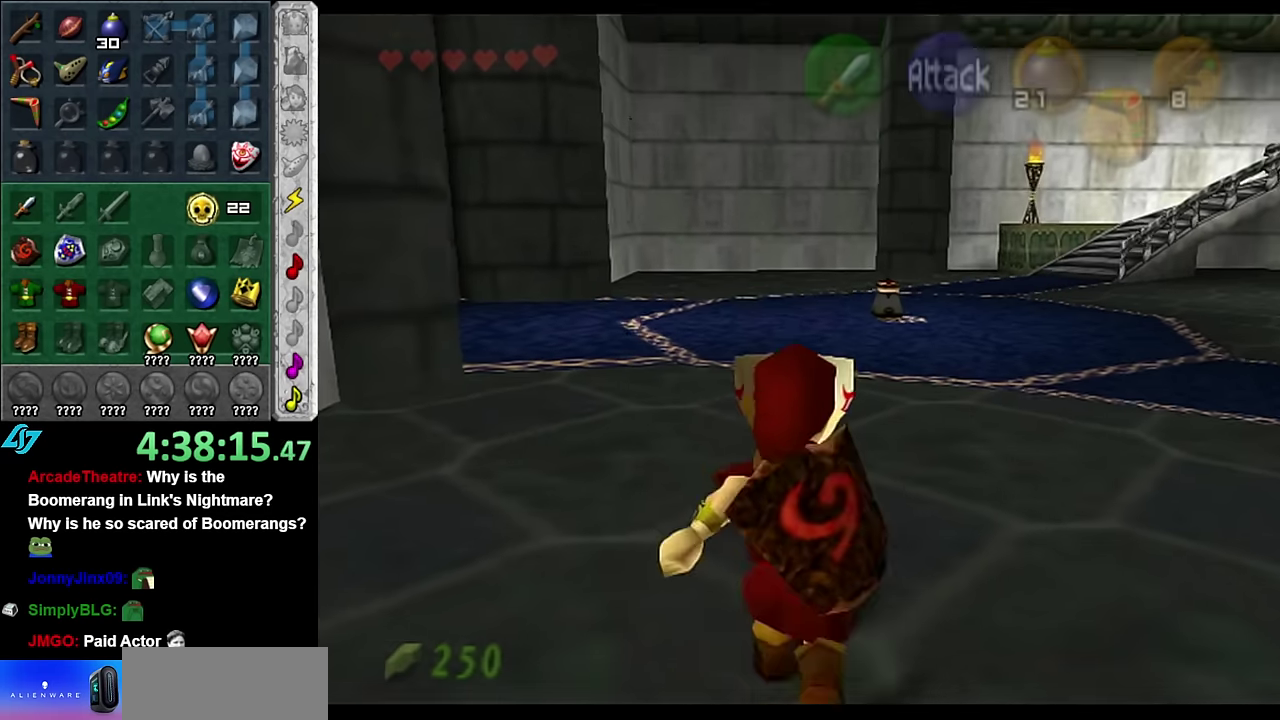
{"buttons": [], "left_stick": "up", "right_stick": "center", "events": [[233, "left_stick", "up"]]}
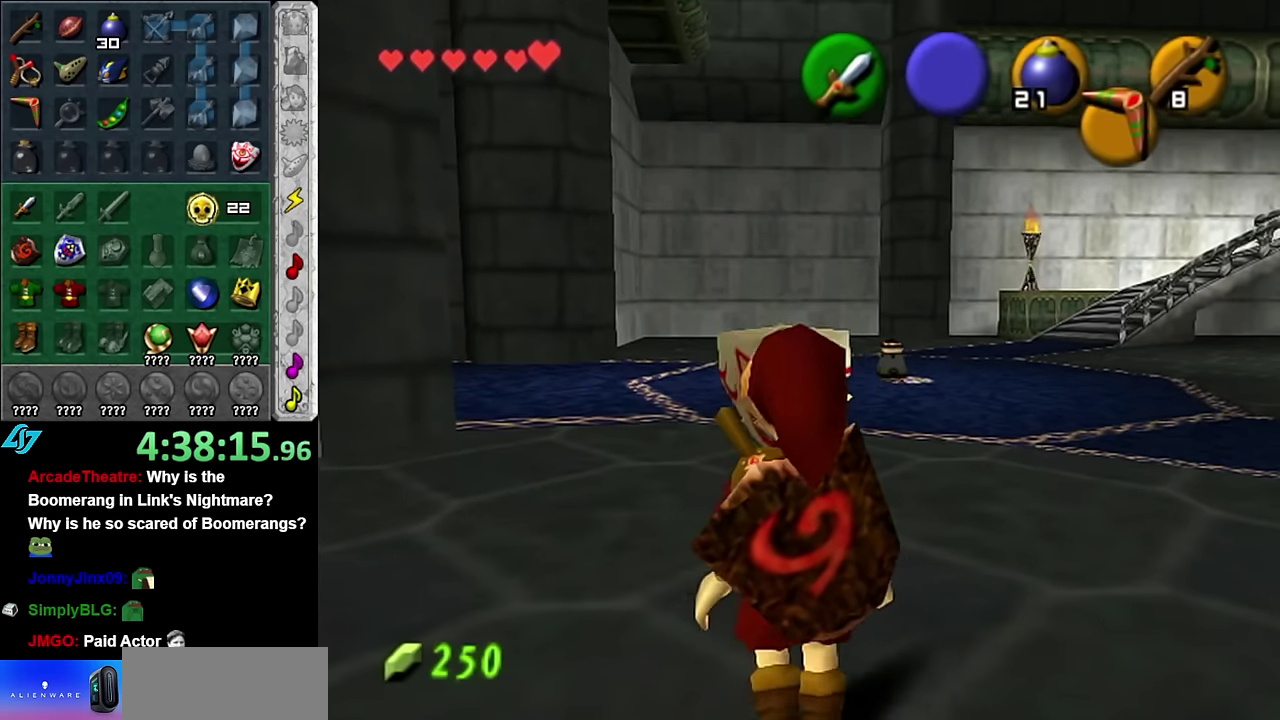
{"buttons": [], "left_stick": "up", "right_stick": "center", "events": []}
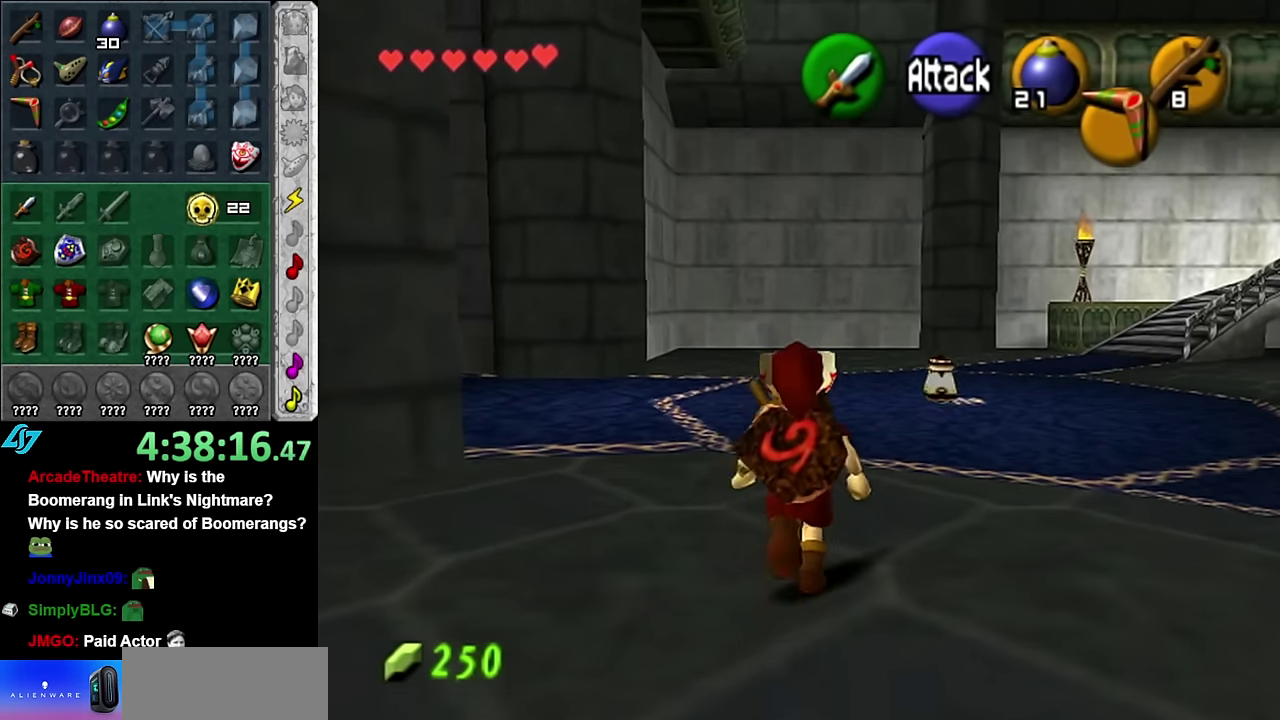
{"buttons": [], "left_stick": "down", "right_stick": "center", "events": [[333, "left_stick", "center"], [450, "left_stick", "down"]]}
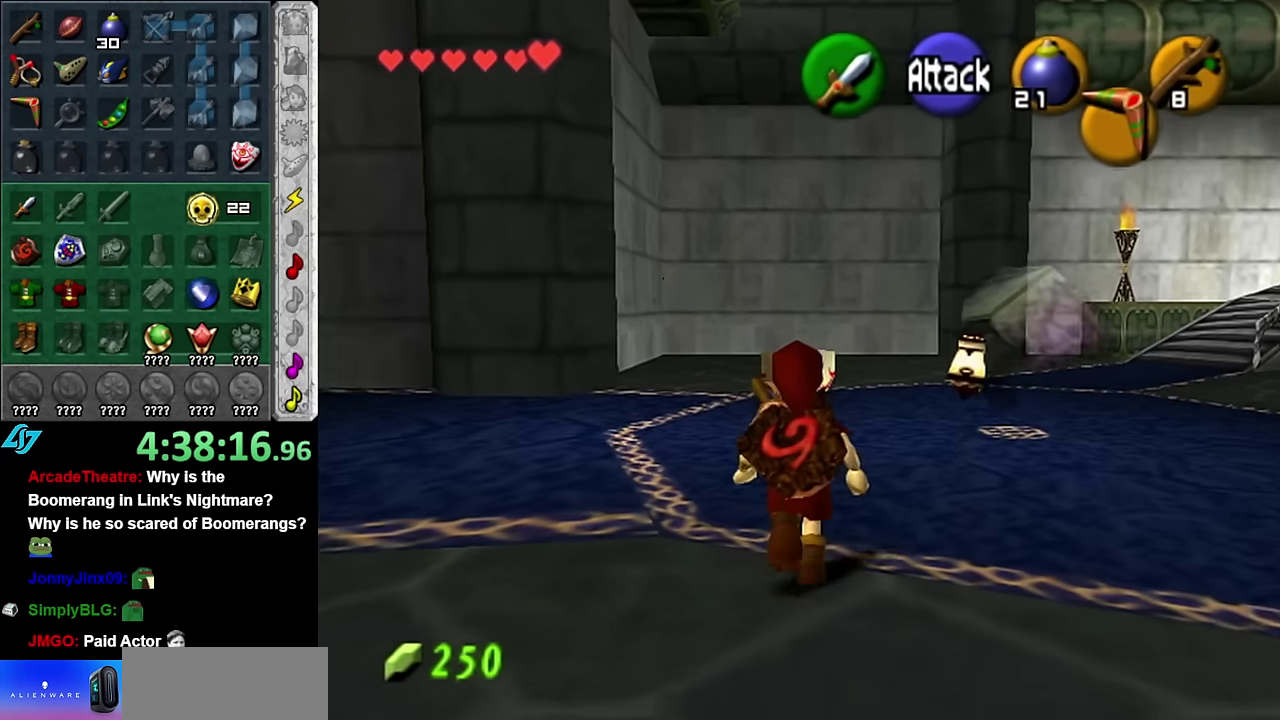
{"buttons": [], "left_stick": "center", "right_stick": "center", "events": [[116, "L1", "down"], [133, "left_stick", "center"], [300, "L1", "up"]]}
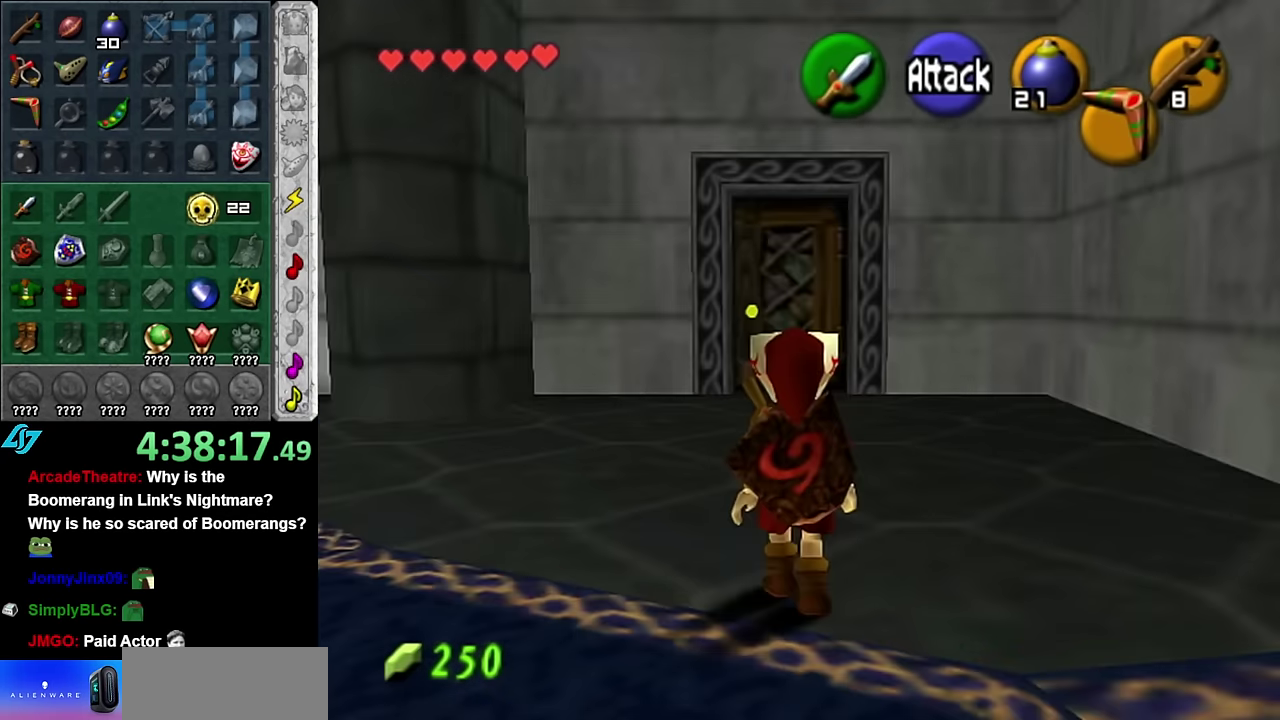
{"buttons": ["L1"], "left_stick": "center", "right_stick": "center", "events": [[300, "left_stick", "left"], [383, "L1", "down"], [450, "left_stick", "center"]]}
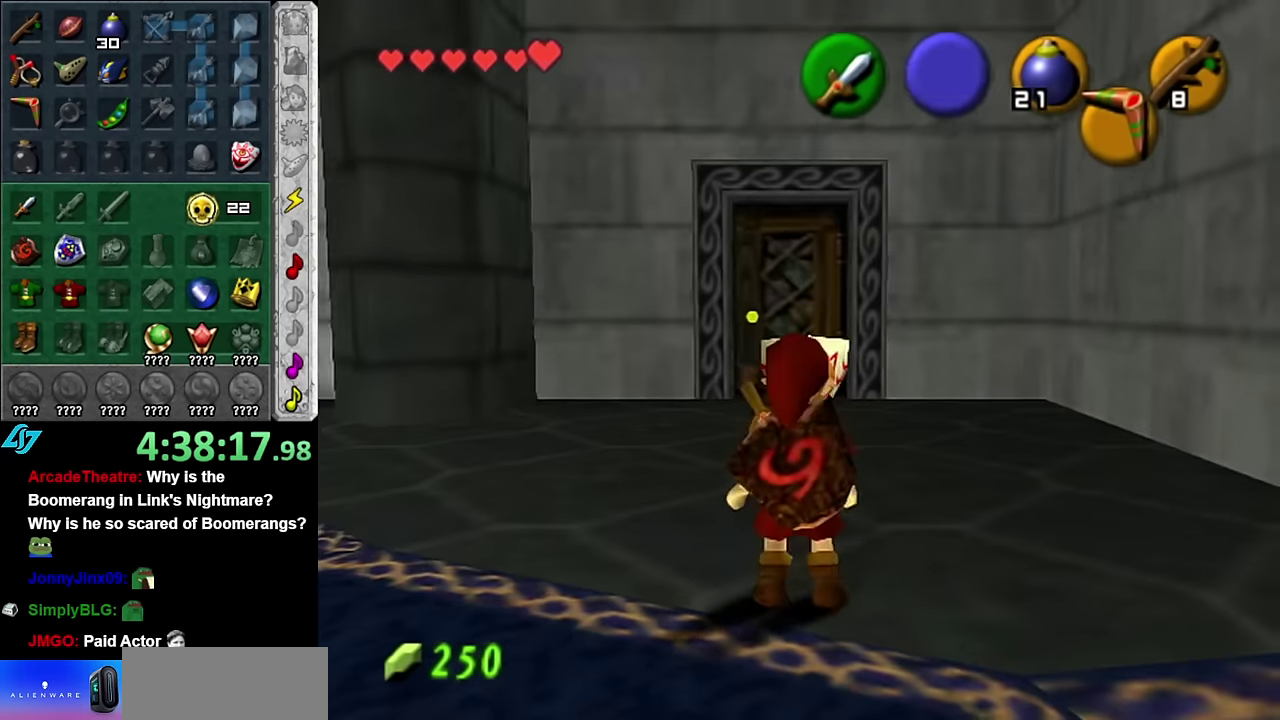
{"buttons": [], "left_stick": "down", "right_stick": "center", "events": [[133, "L1", "up"], [350, "left_stick", "down"]]}
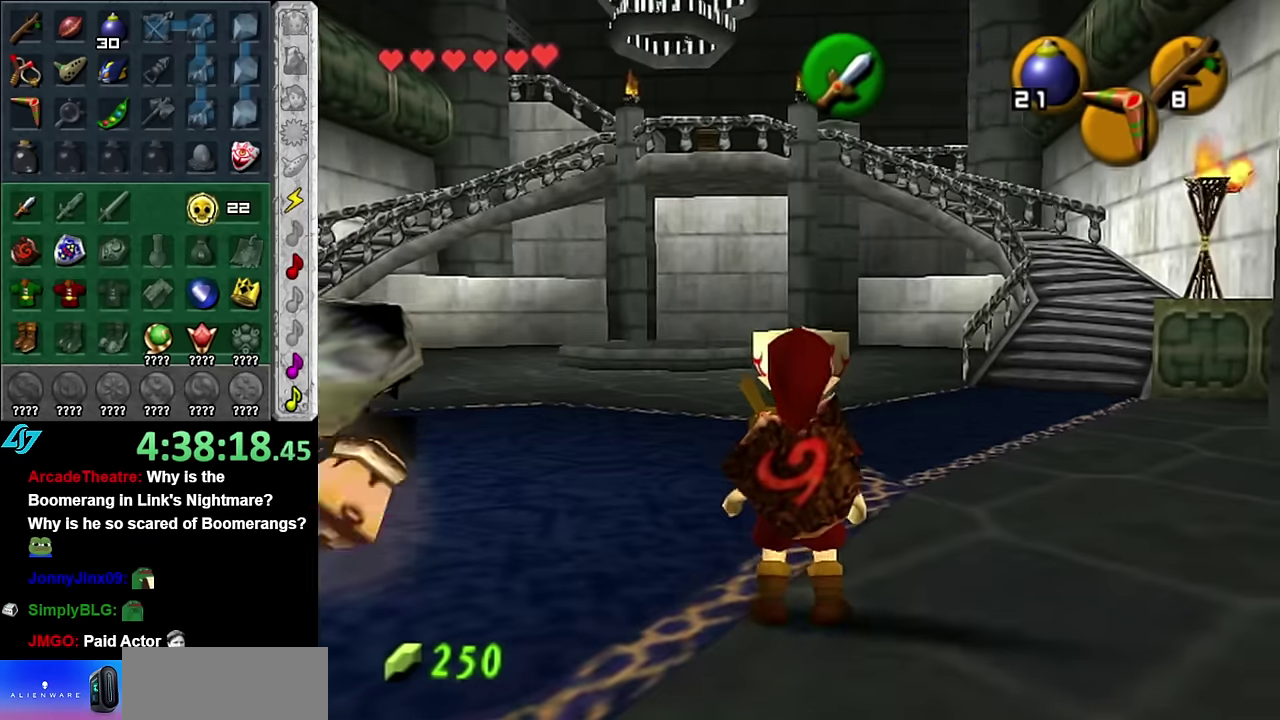
{"buttons": [], "left_stick": "center", "right_stick": "center", "events": [[16, "left_stick", "down-left"], [300, "left_stick", "down"], [450, "left_stick", "center"]]}